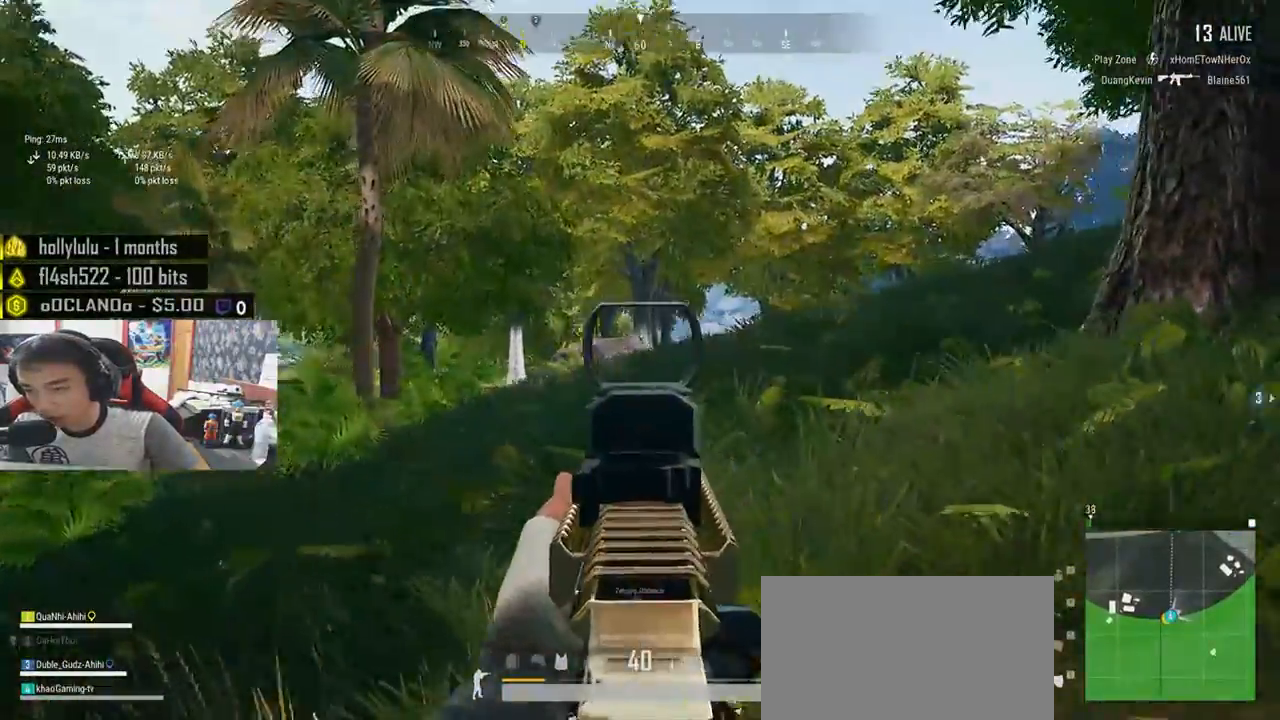
Gameplay with keyboard and mouse; each line is a JSON object with the keys and mouse buttons held at the frame after it. "events" lists presses ("down") and releases ("up") of "a", "c", "ctrl", "d", "e", "f", "q", "r", "s", "shift", "space", "tab", "v", "w", "x", "z", "mouse_left", "mouse_wheel", "mouse_right", "mouse_mb4" and "mouse_mb5" between this image and that frame as [ms after this image, input, new state], when the widget could be followed in between. "mouse_left", "mouse_wheel", "mouse_right", "mouse_mb4", "mouse_mb5" = the "left", "wheel", "right", "mb4", "mb5" buttons of the "mouse" list. No other keys are recorded. "wheel" means that the mouse wheel is clicked or scrolled. Mouse movement is not recorded.
{"keys": ["a"], "mouse": [], "events": [[217, "mouse_right", "down"], [300, "mouse_right", "up"]]}
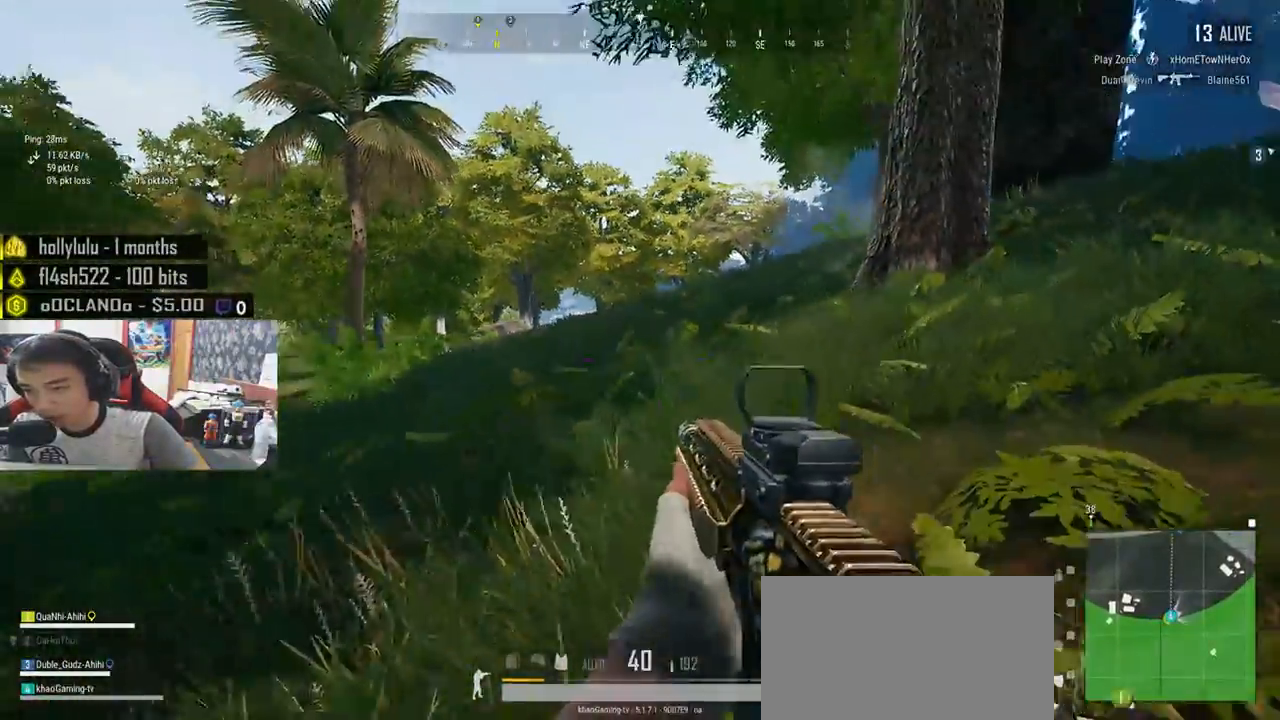
{"keys": ["a", "w"], "mouse": [], "events": [[50, "s", "down"], [317, "s", "up"], [450, "w", "down"]]}
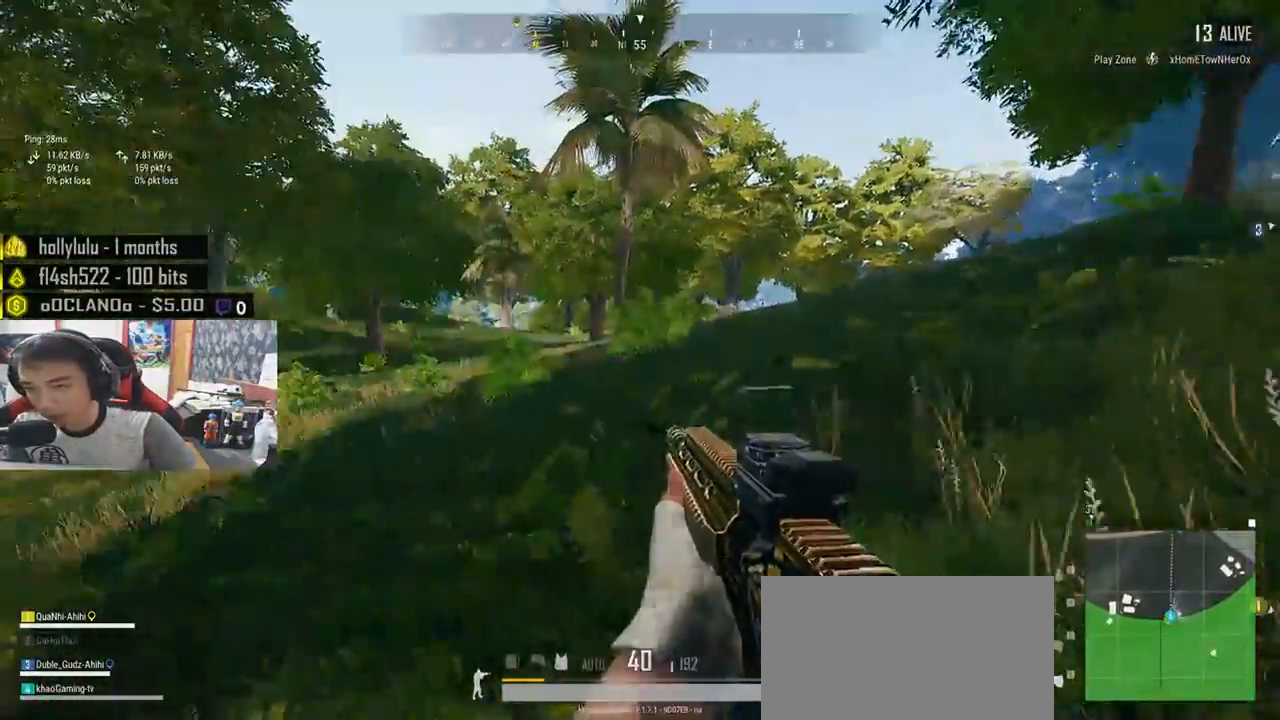
{"keys": ["shift", "w"], "mouse": [], "events": [[33, "a", "up"], [167, "shift", "down"]]}
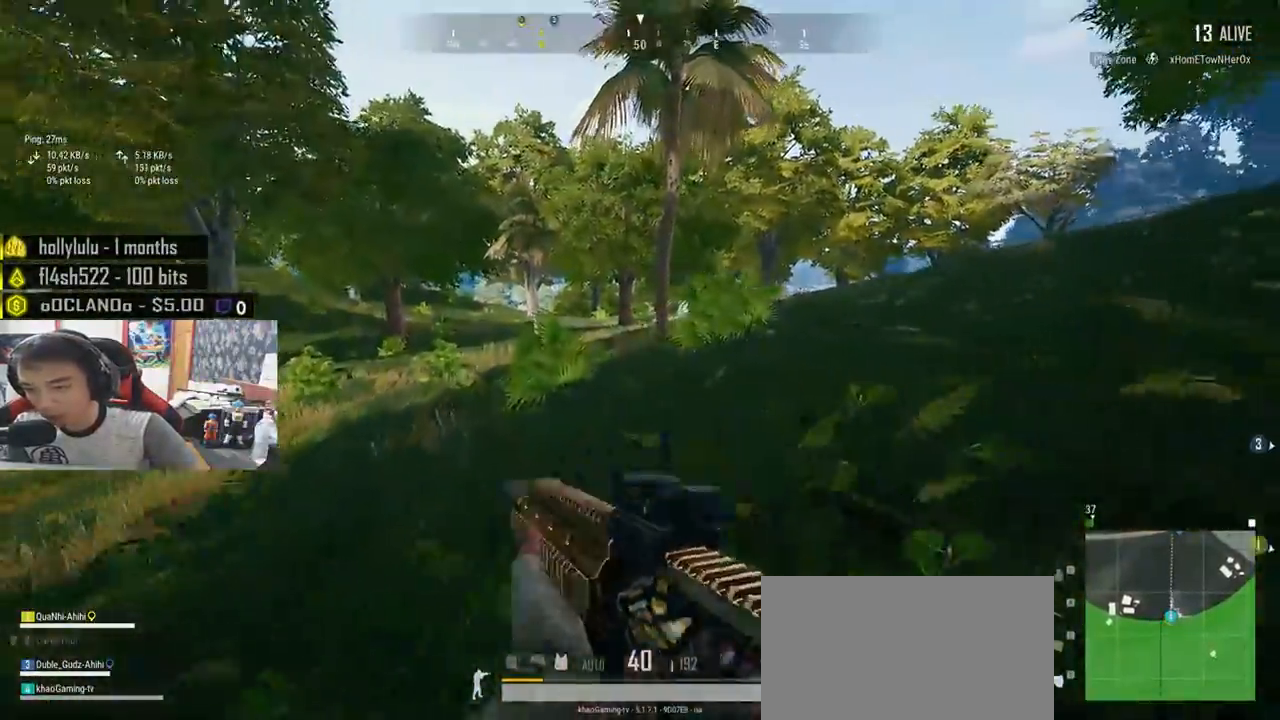
{"keys": ["d", "w"], "mouse": ["right"], "events": [[150, "shift", "up"], [250, "d", "down"], [450, "mouse_right", "down"]]}
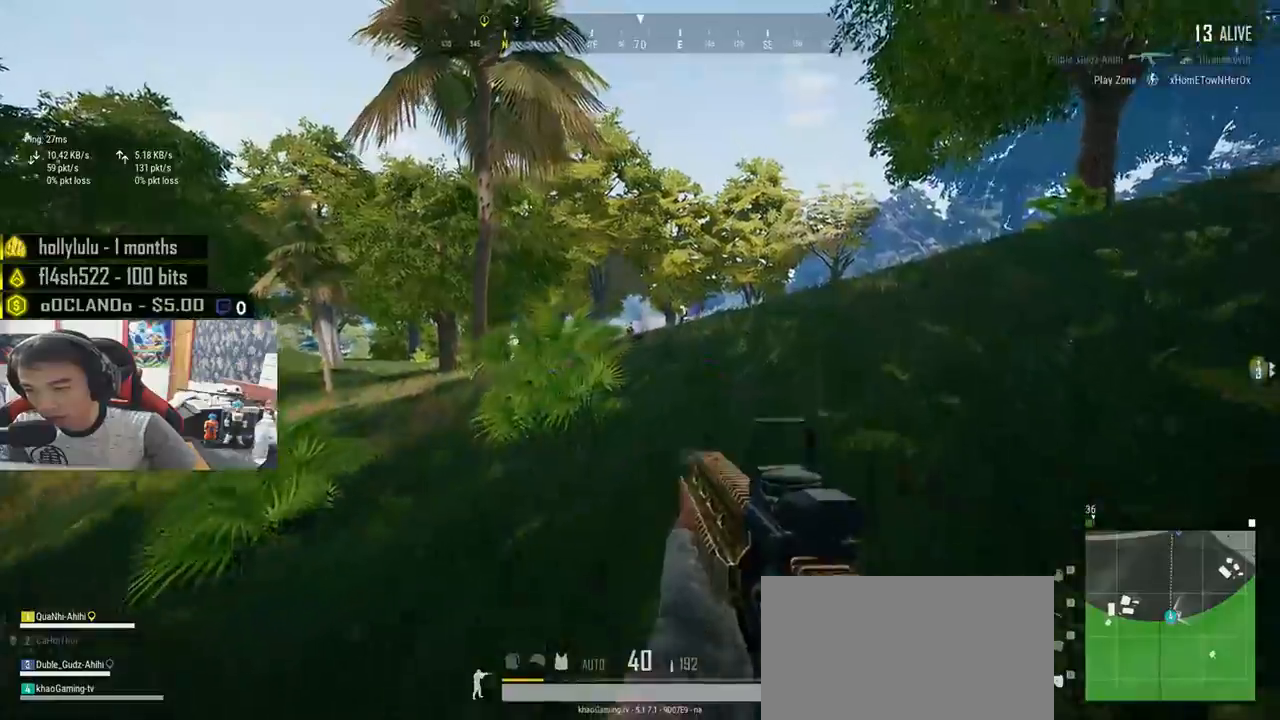
{"keys": ["a", "d"], "mouse": ["left"], "events": [[33, "mouse_right", "up"], [250, "mouse_left", "down"], [317, "a", "down"], [367, "d", "up"], [383, "w", "up"], [483, "d", "down"]]}
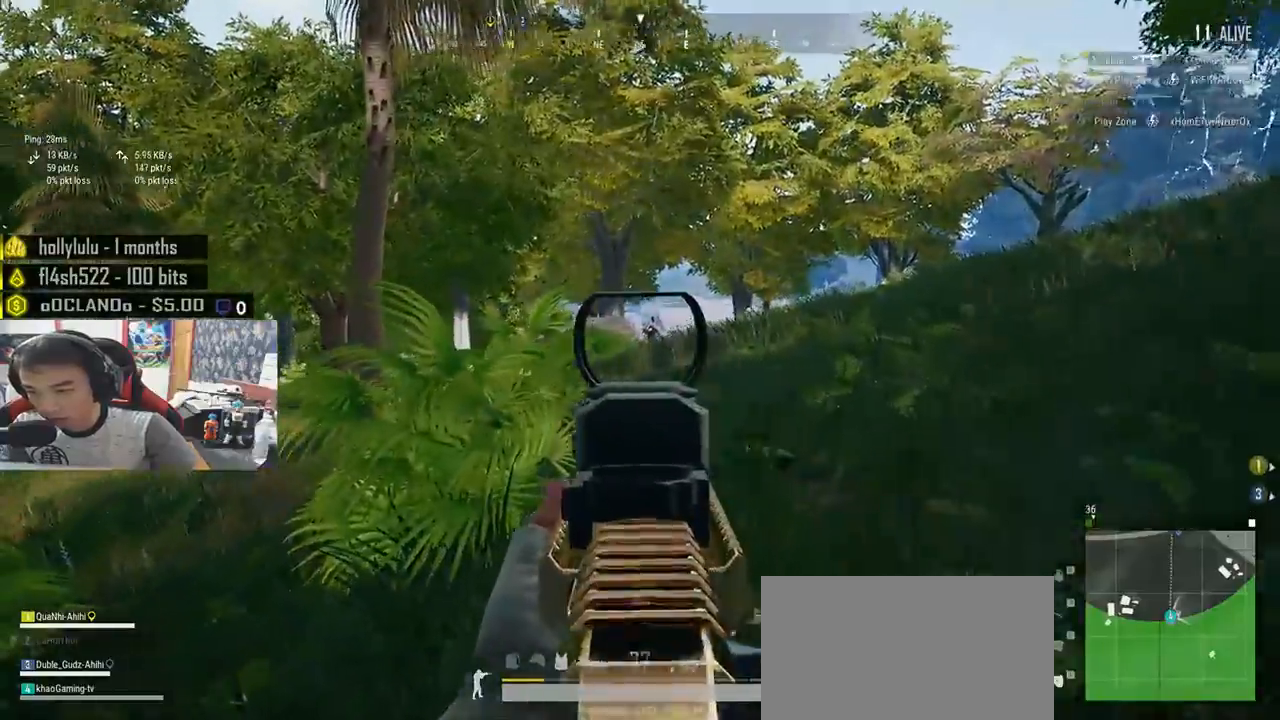
{"keys": ["d"], "mouse": ["left"], "events": [[33, "a", "up"], [183, "a", "down"], [250, "d", "up"], [367, "d", "down"], [400, "a", "up"]]}
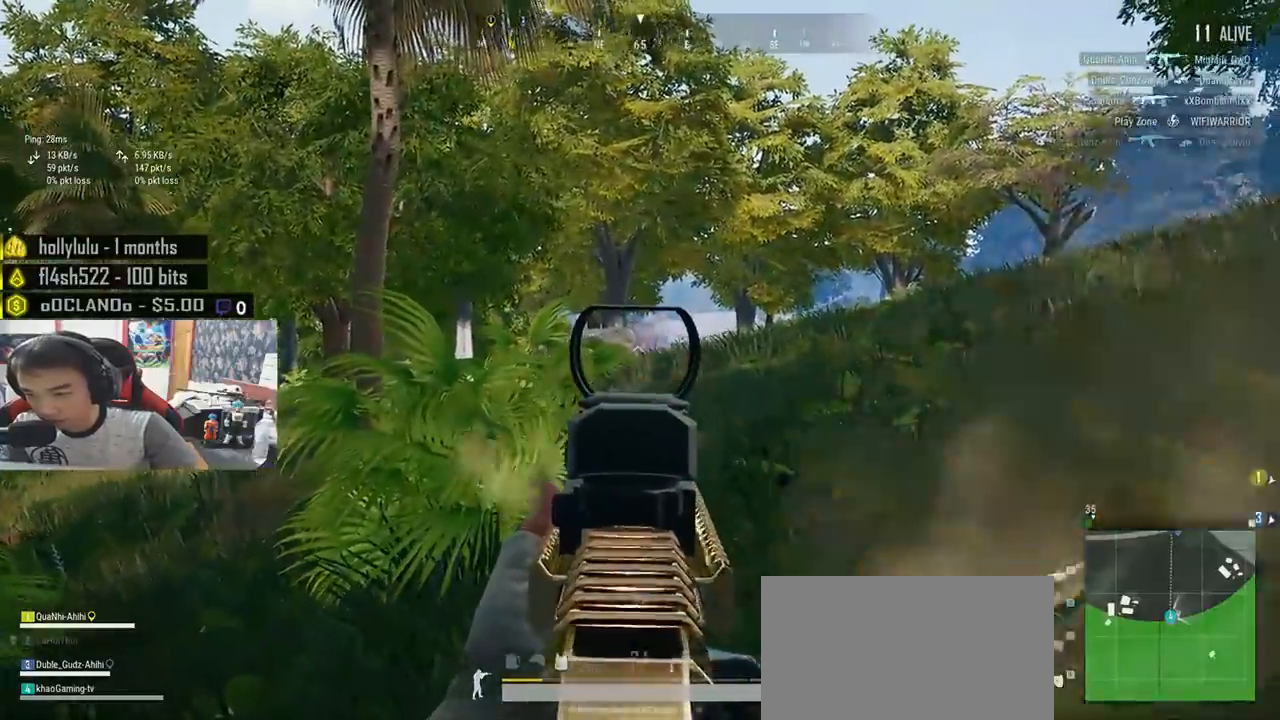
{"keys": ["a", "w"], "mouse": [], "events": [[17, "a", "down"], [33, "d", "up"], [117, "mouse_right", "down"], [133, "mouse_left", "up"], [217, "mouse_right", "up"], [267, "w", "down"]]}
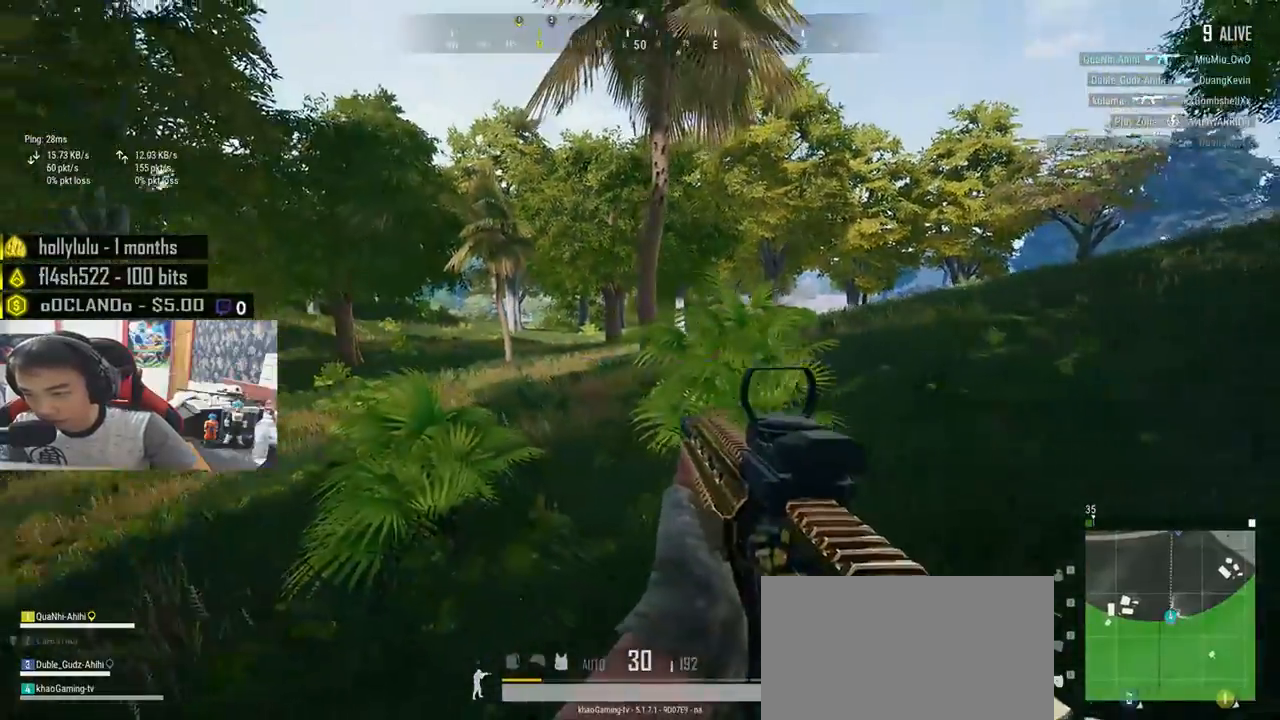
{"keys": ["a", "w"], "mouse": [], "events": []}
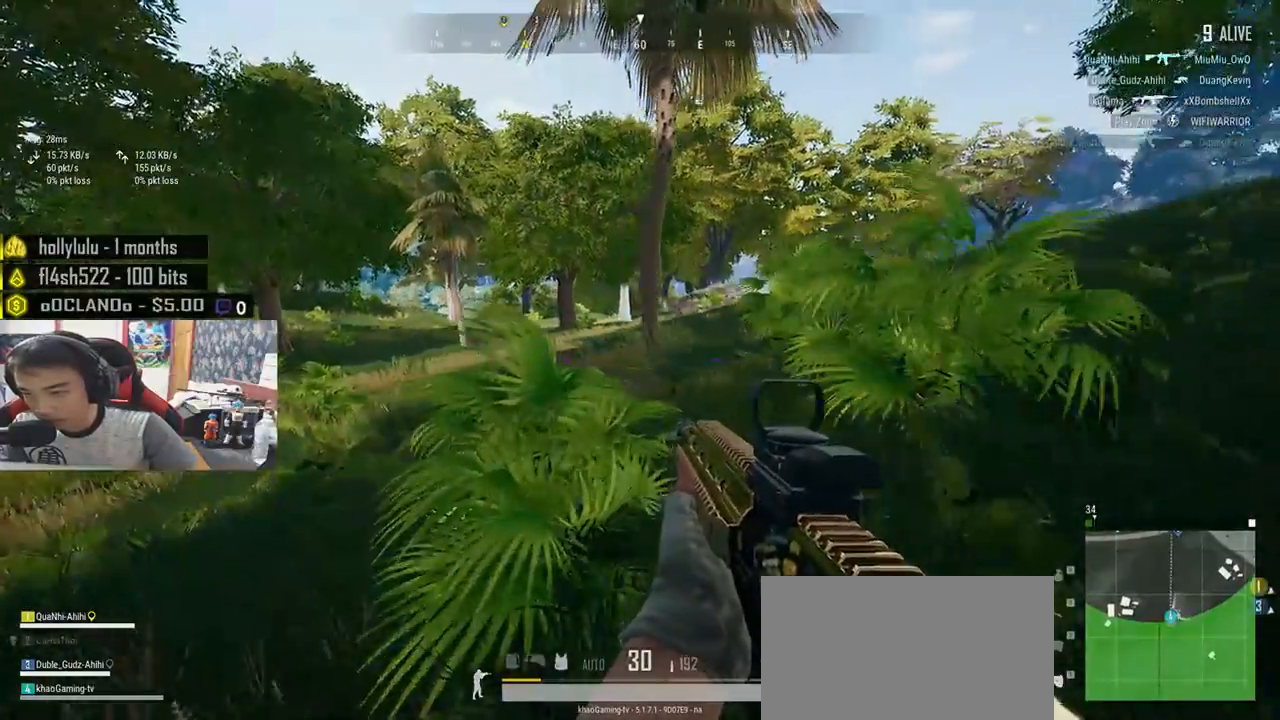
{"keys": ["a", "w"], "mouse": [], "events": []}
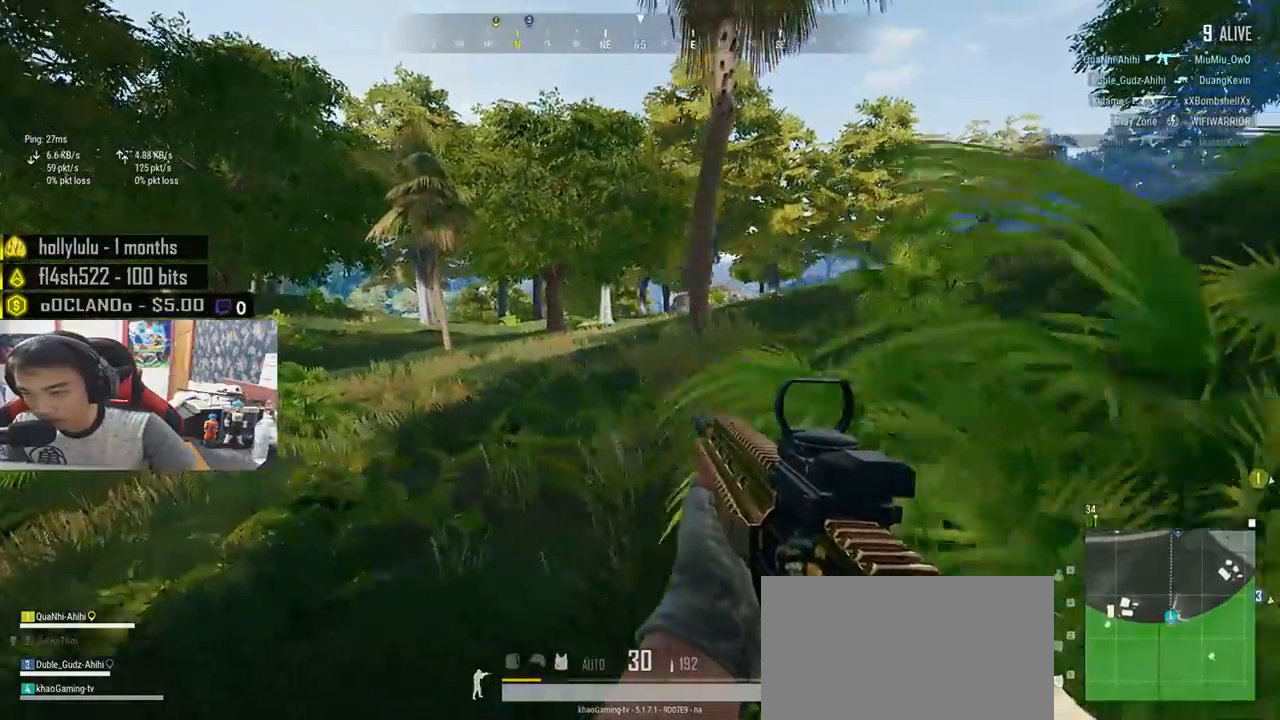
{"keys": ["a", "w"], "mouse": [], "events": []}
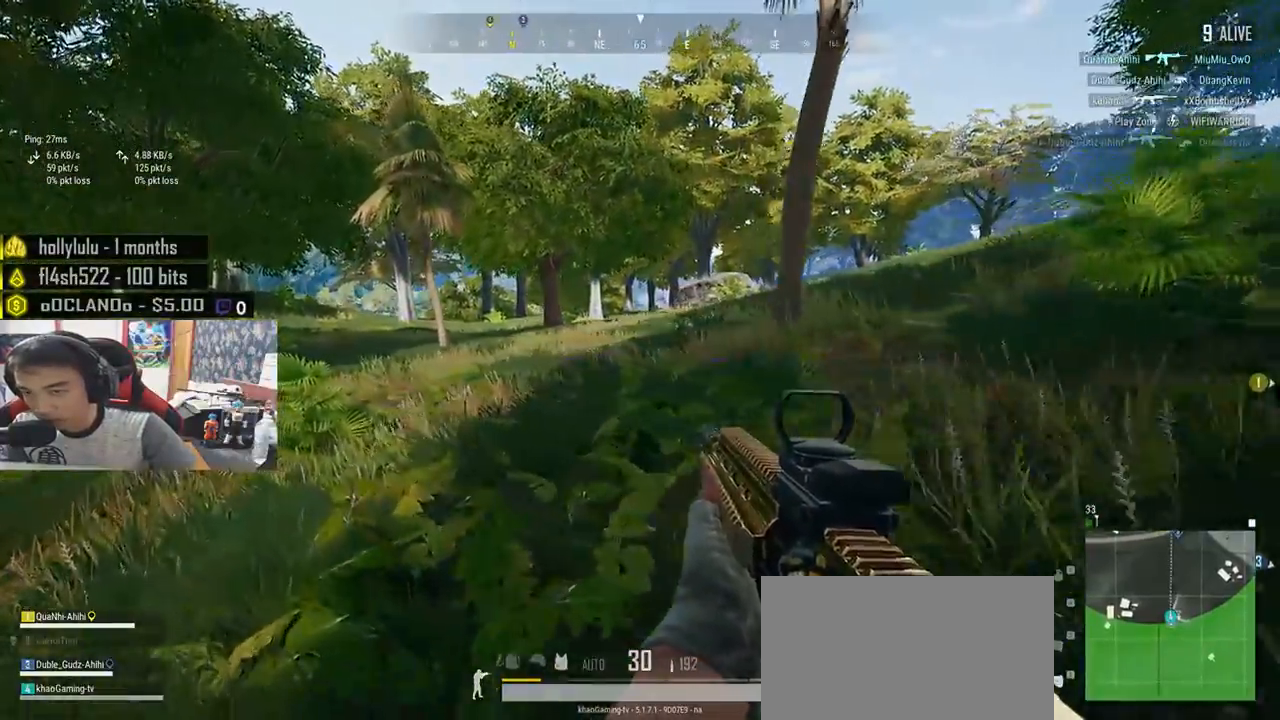
{"keys": ["a", "w"], "mouse": [], "events": []}
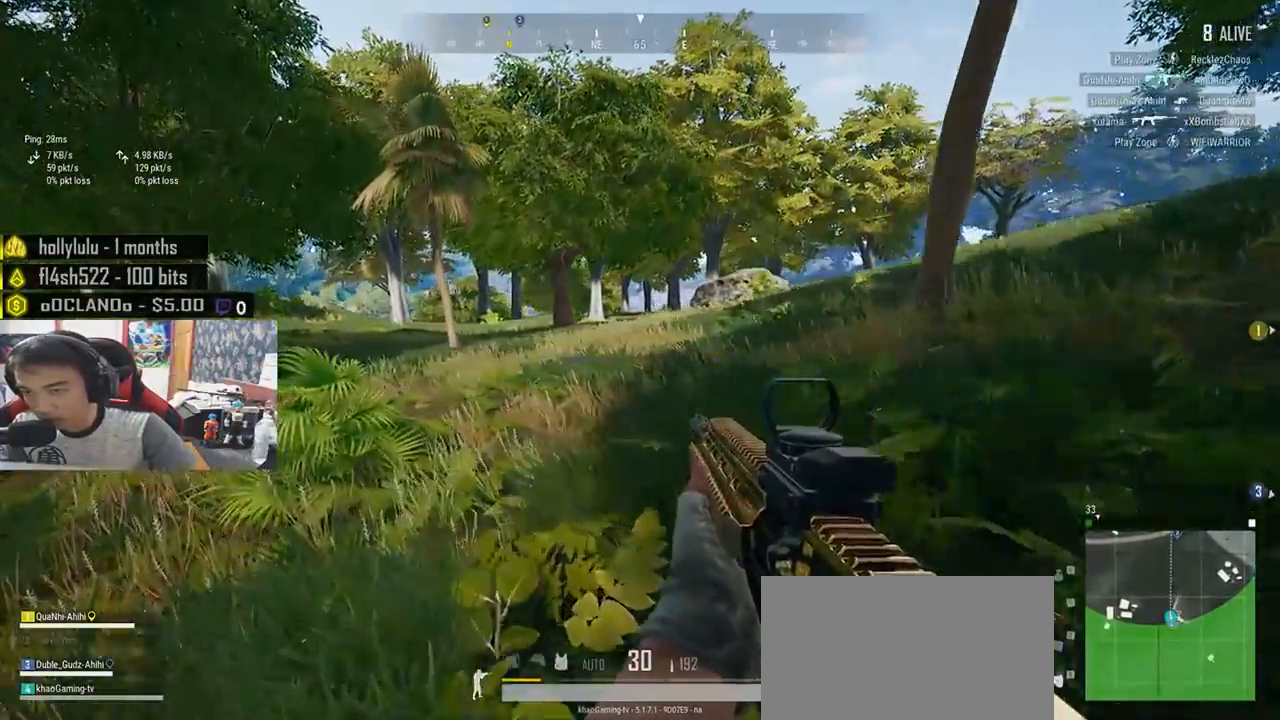
{"keys": ["a", "w"], "mouse": [], "events": []}
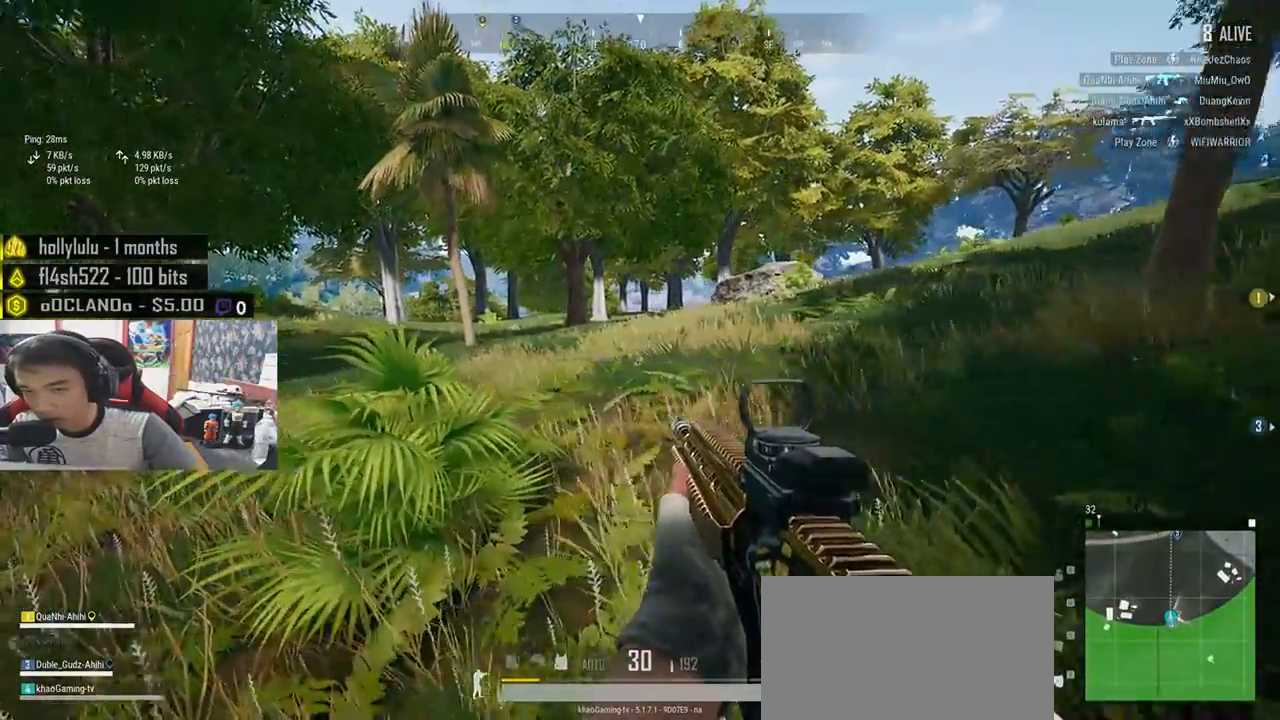
{"keys": ["shift", "w"], "mouse": [], "events": [[17, "a", "up"], [150, "shift", "down"]]}
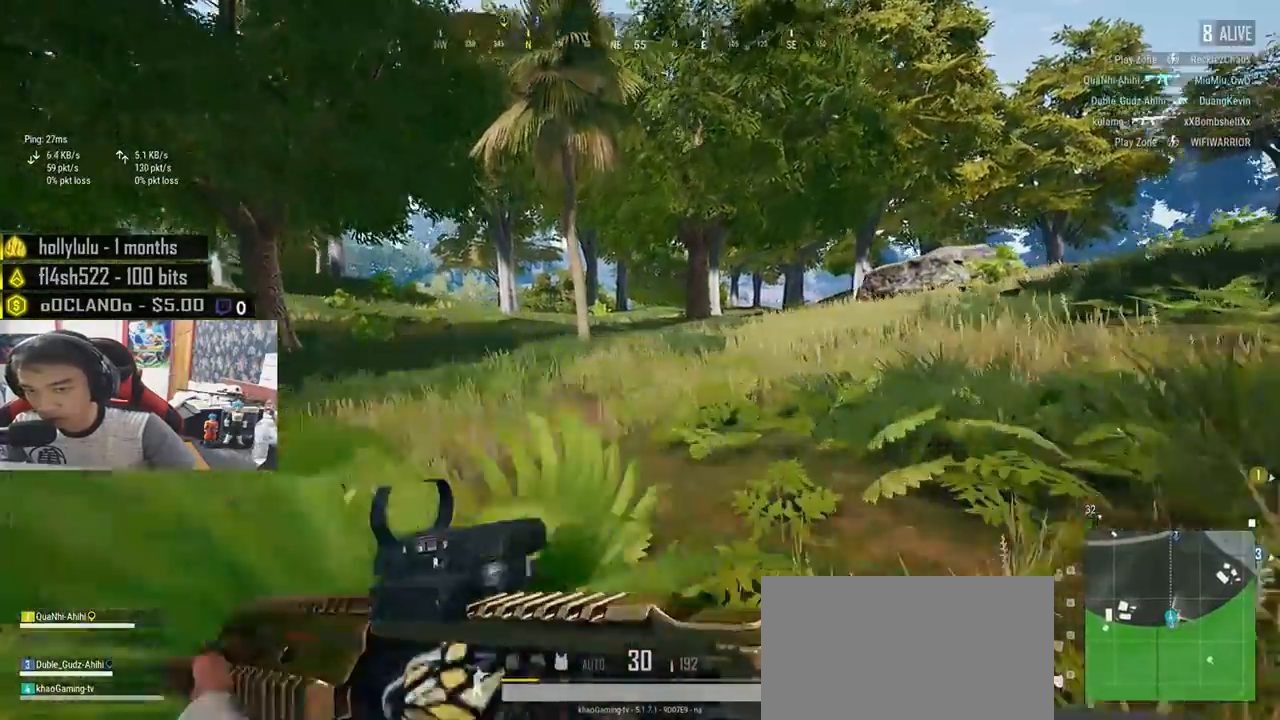
{"keys": ["shift", "w"], "mouse": [], "events": [[67, "space", "down"], [233, "space", "up"]]}
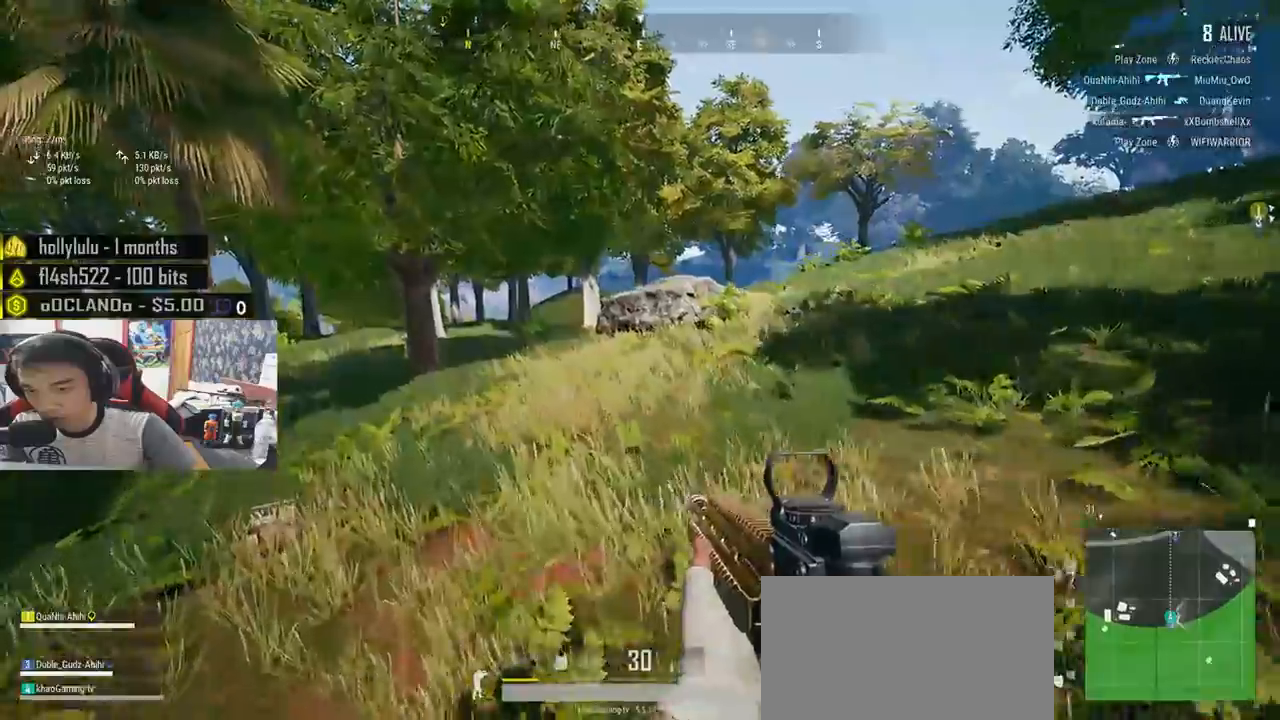
{"keys": ["w"], "mouse": [], "events": [[367, "shift", "up"]]}
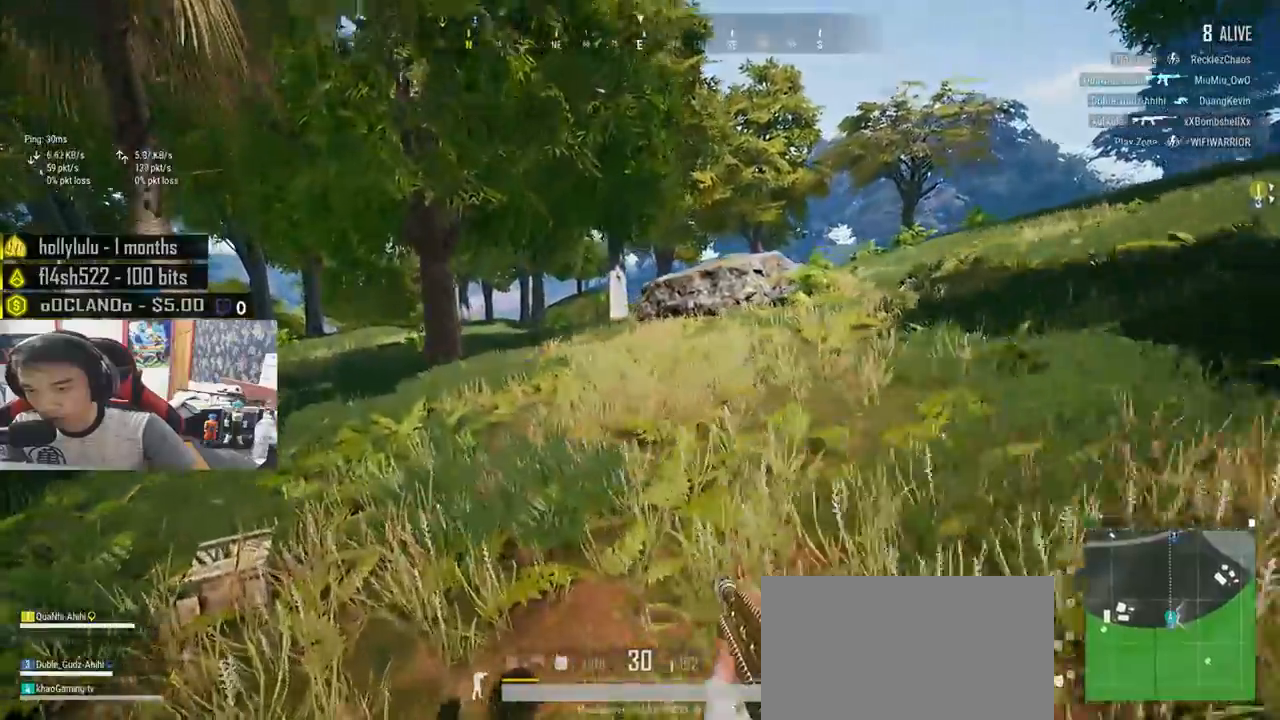
{"keys": ["a", "w"], "mouse": [], "events": [[17, "a", "down"]]}
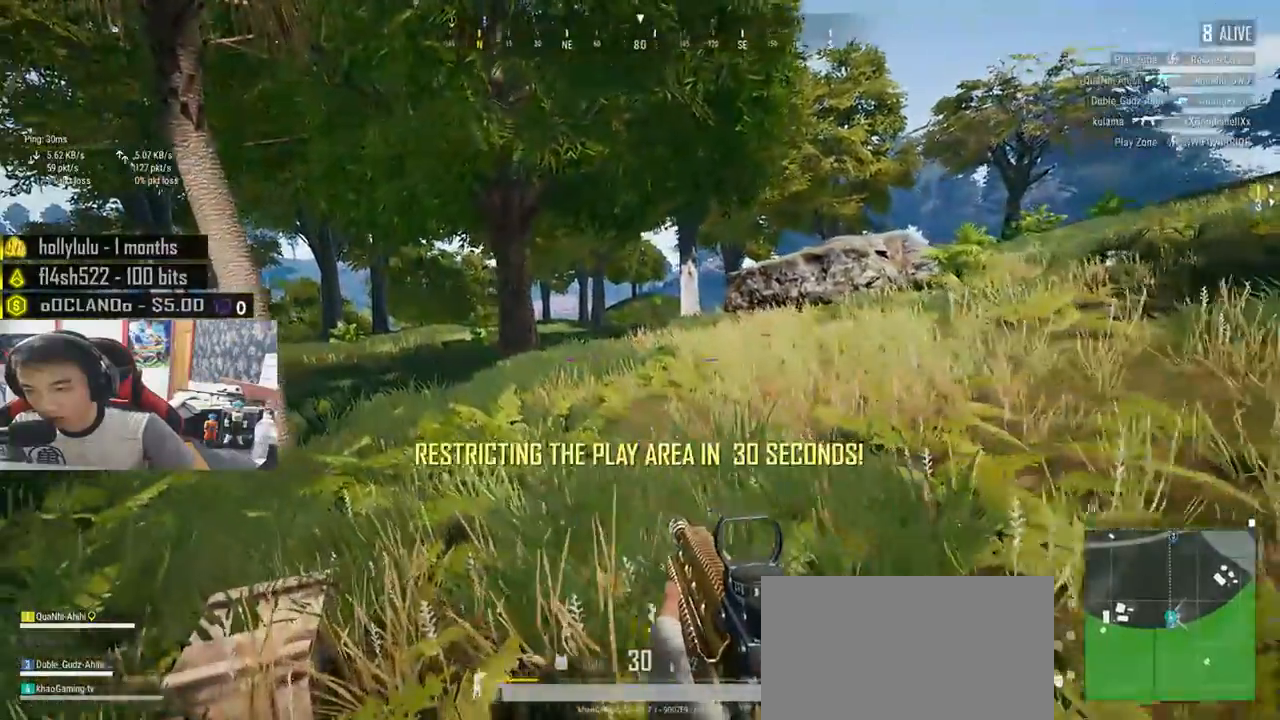
{"keys": ["shift", "w"], "mouse": [], "events": [[133, "a", "up"], [233, "shift", "down"]]}
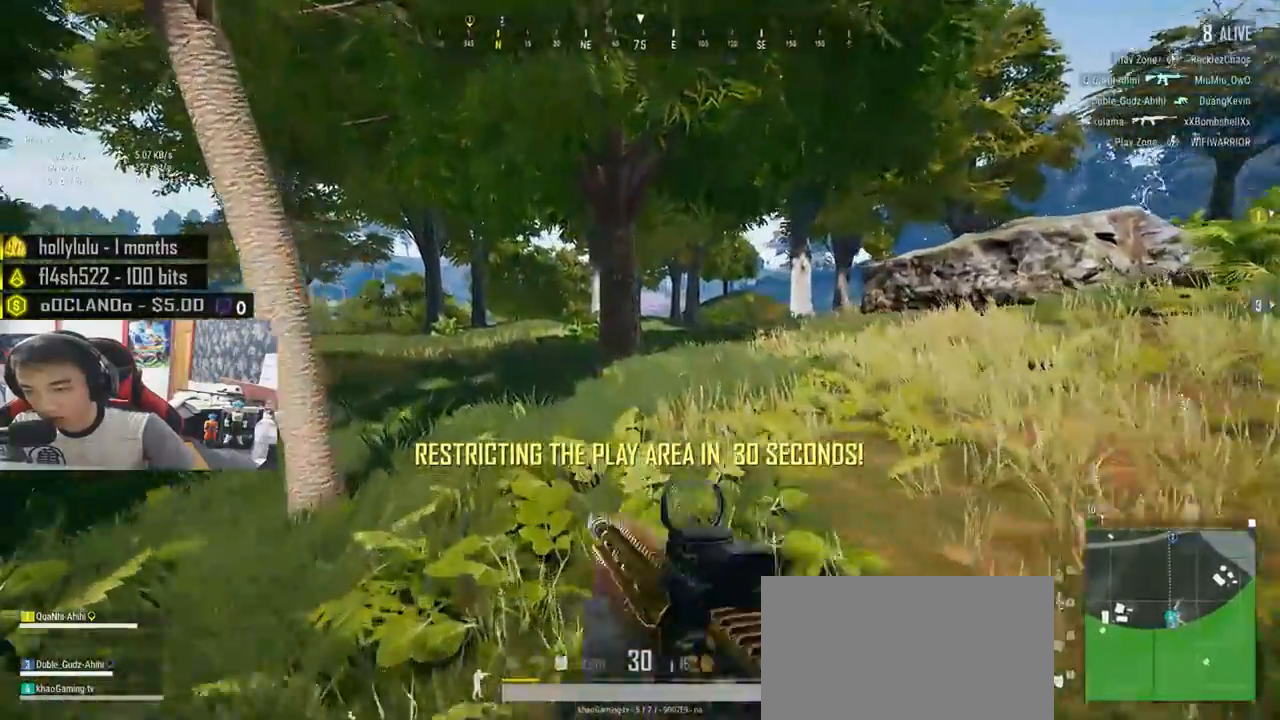
{"keys": ["w"], "mouse": [], "events": [[200, "space", "down"], [350, "space", "up"], [433, "shift", "up"]]}
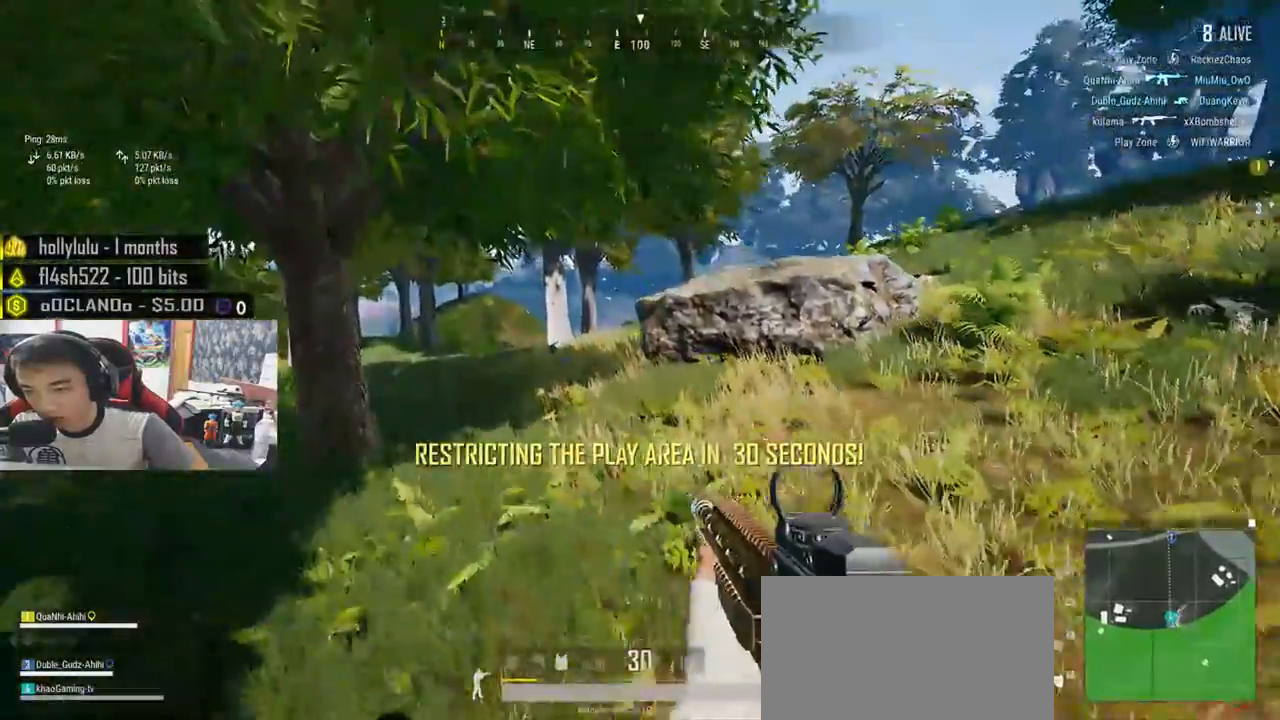
{"keys": ["w"], "mouse": [], "events": []}
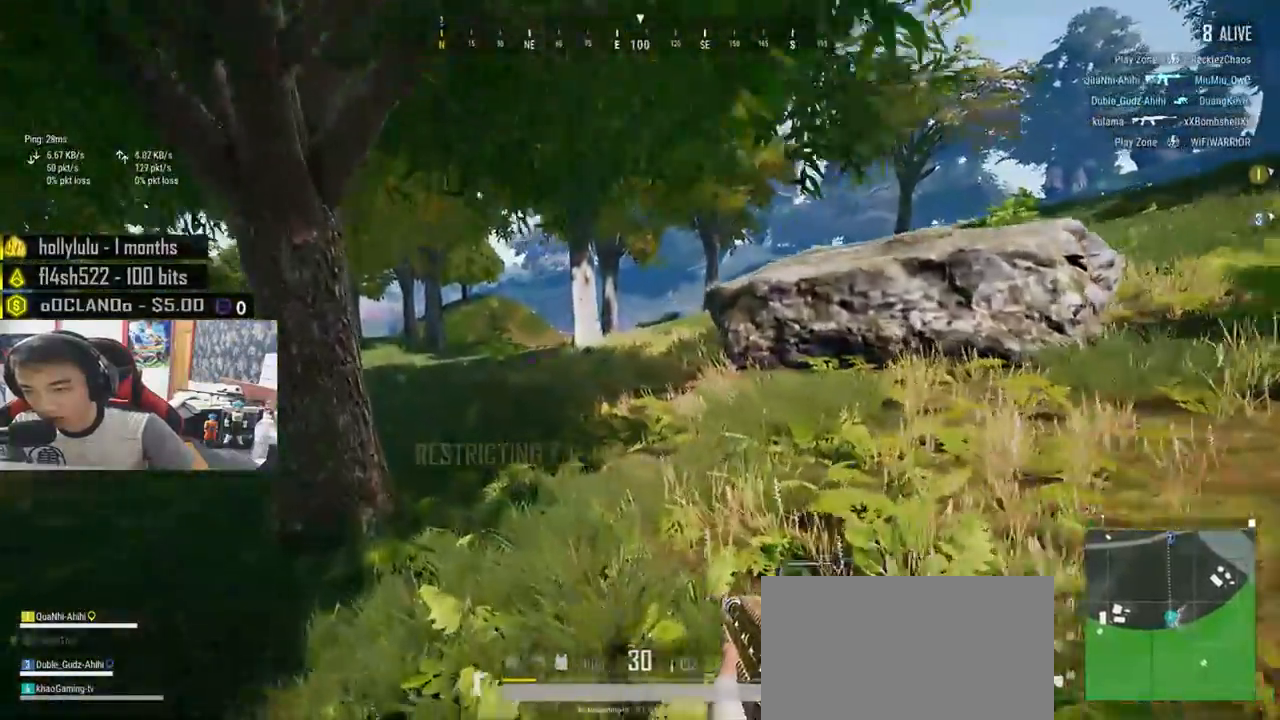
{"keys": ["a", "w"], "mouse": [], "events": [[200, "a", "down"]]}
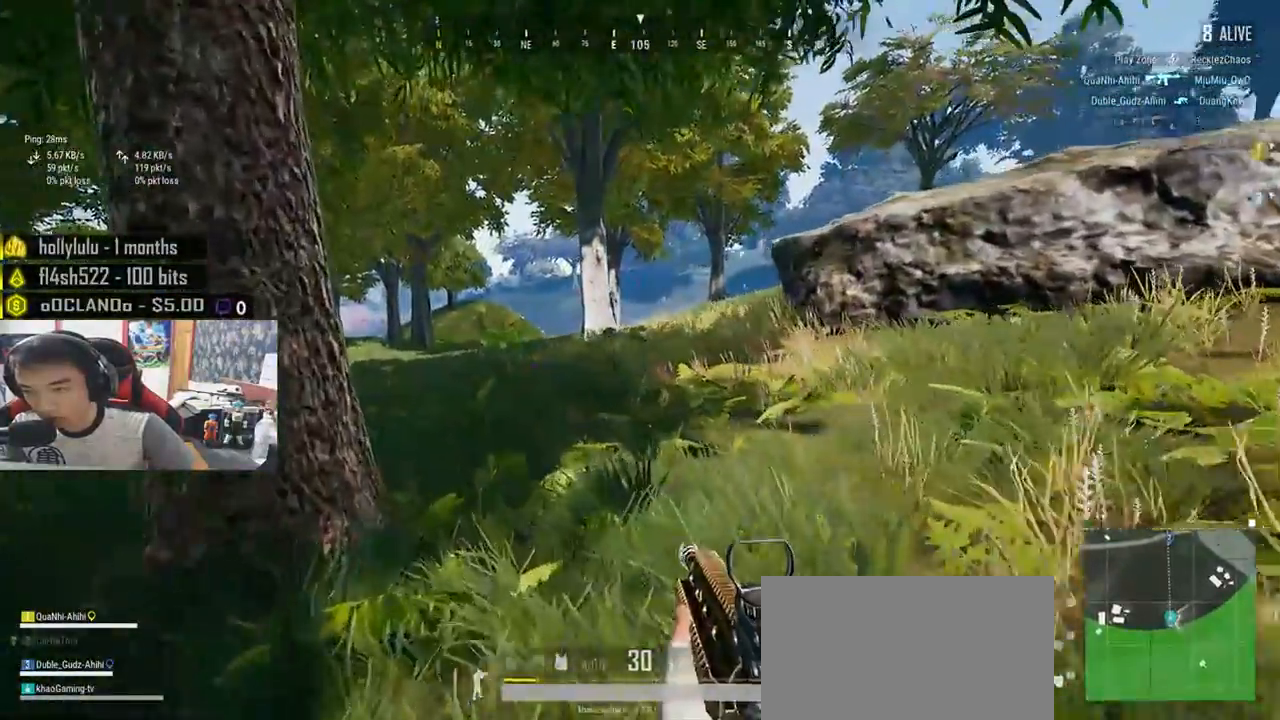
{"keys": ["w"], "mouse": [], "events": [[400, "a", "up"]]}
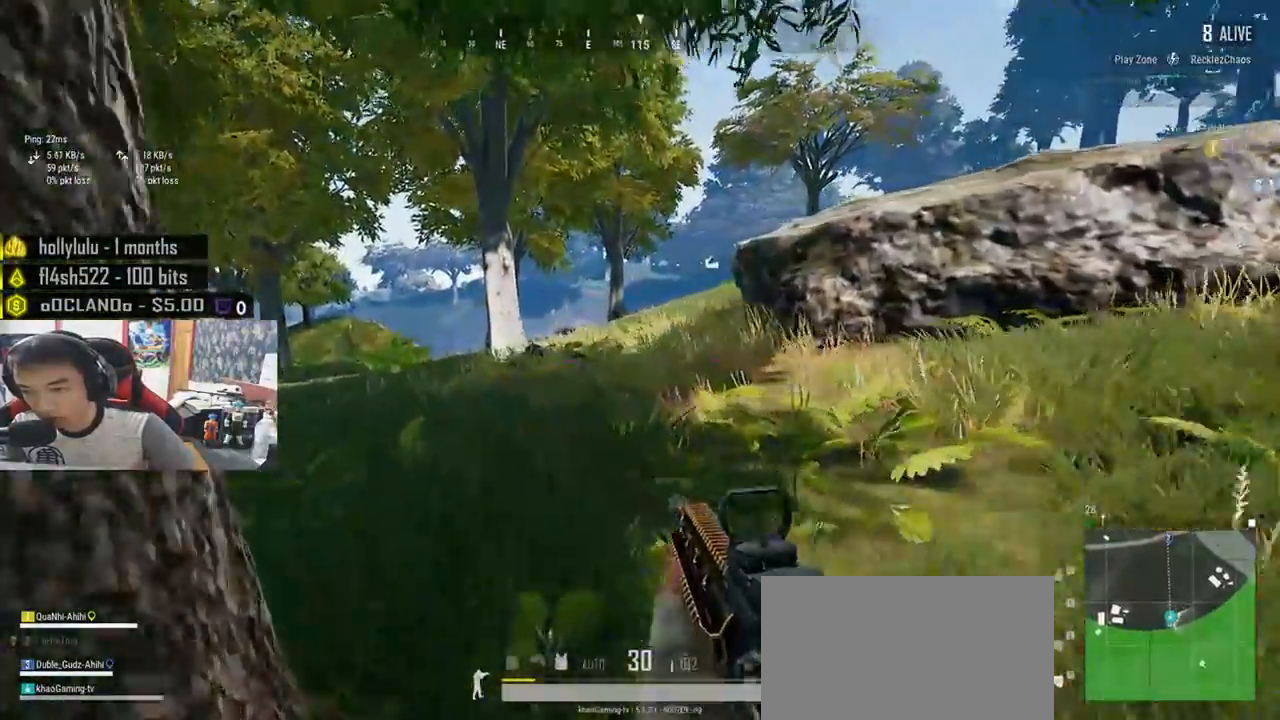
{"keys": ["a", "w"], "mouse": [], "events": [[250, "a", "down"]]}
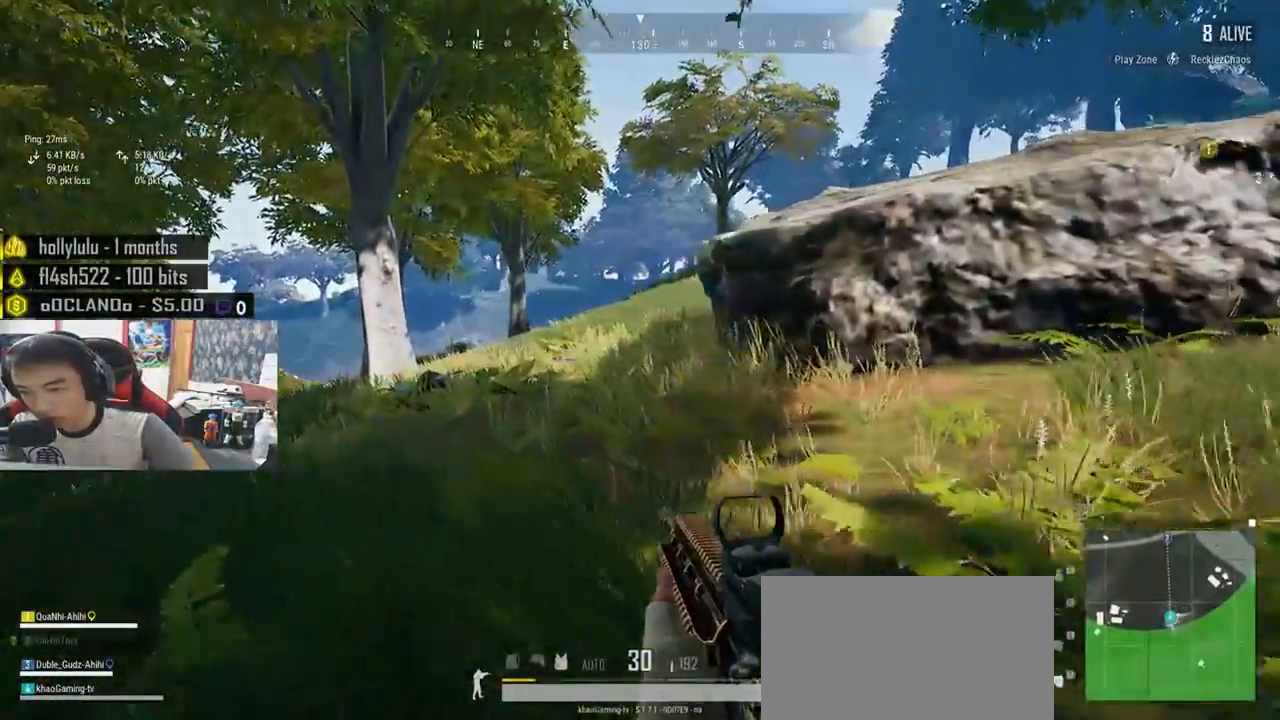
{"keys": ["a", "w"], "mouse": [], "events": []}
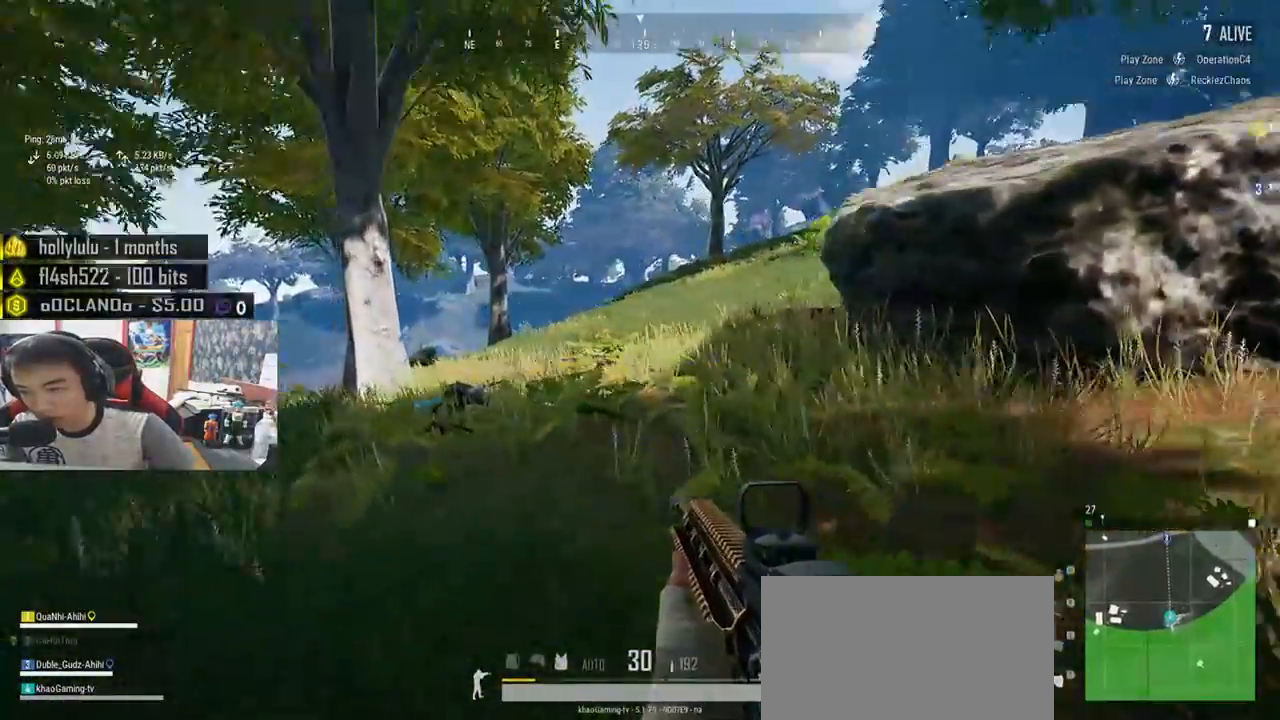
{"keys": ["a", "s"], "mouse": [], "events": [[50, "w", "up"], [450, "s", "down"]]}
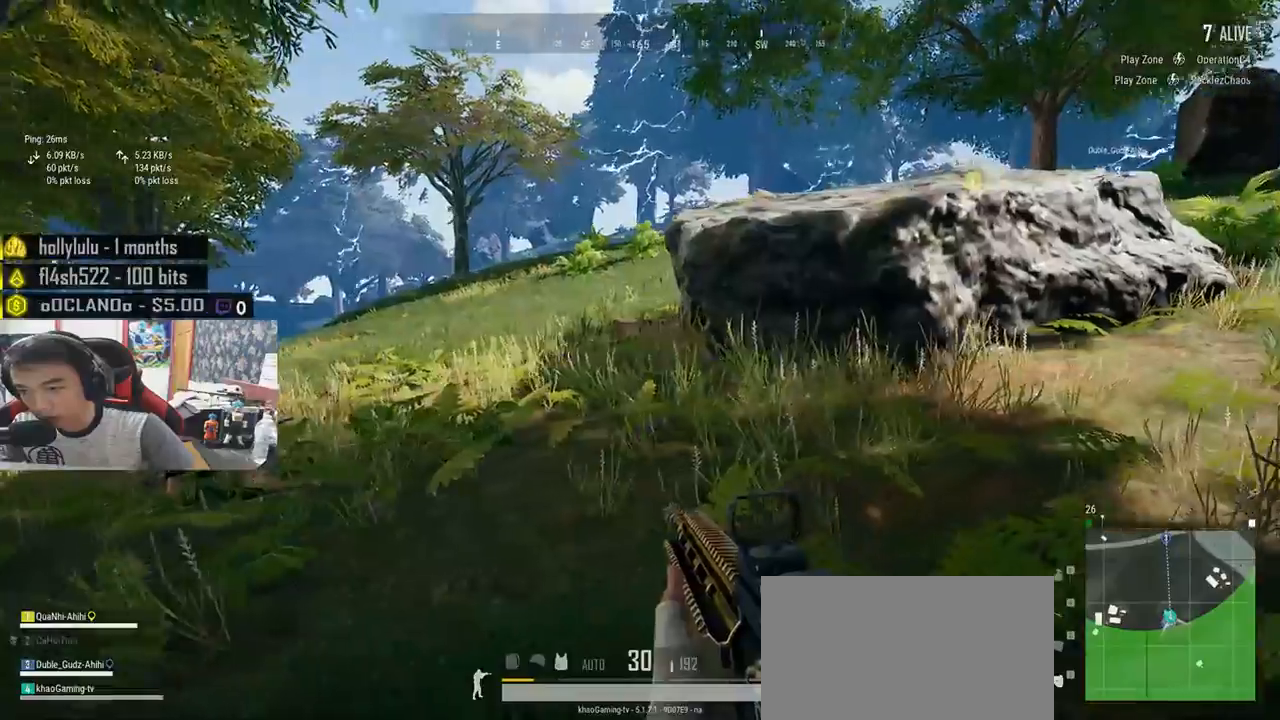
{"keys": ["d", "s"], "mouse": [], "events": [[317, "a", "up"], [333, "d", "down"]]}
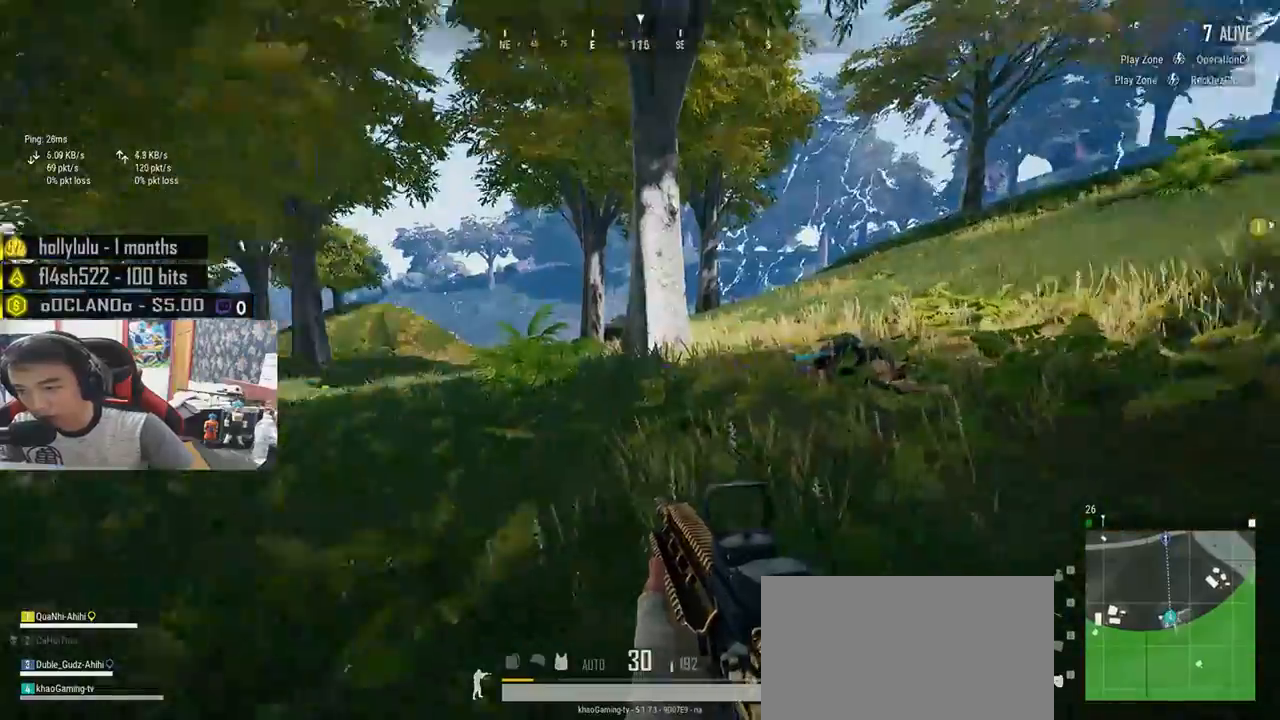
{"keys": ["d", "s"], "mouse": [], "events": [[83, "d", "up"], [200, "r", "down"], [283, "r", "up"], [383, "d", "down"]]}
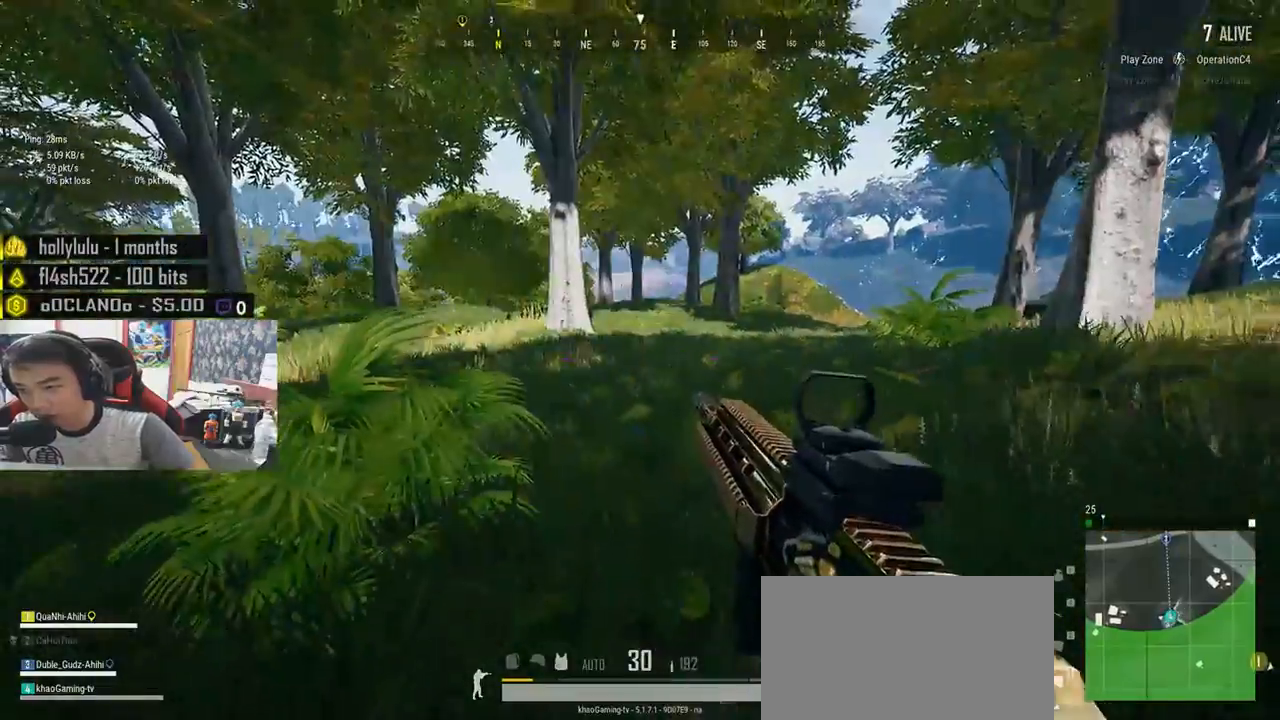
{"keys": ["d", "s"], "mouse": [], "events": []}
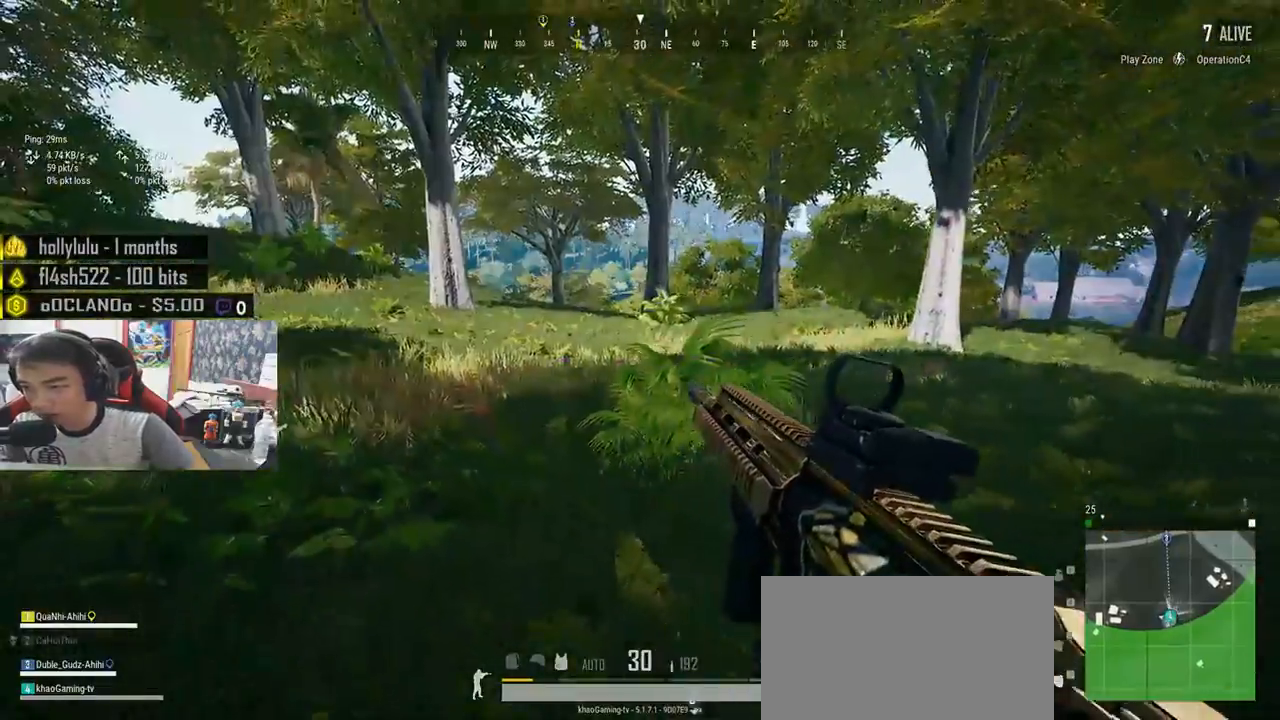
{"keys": ["a", "s"], "mouse": [], "events": [[250, "a", "down"], [350, "d", "up"]]}